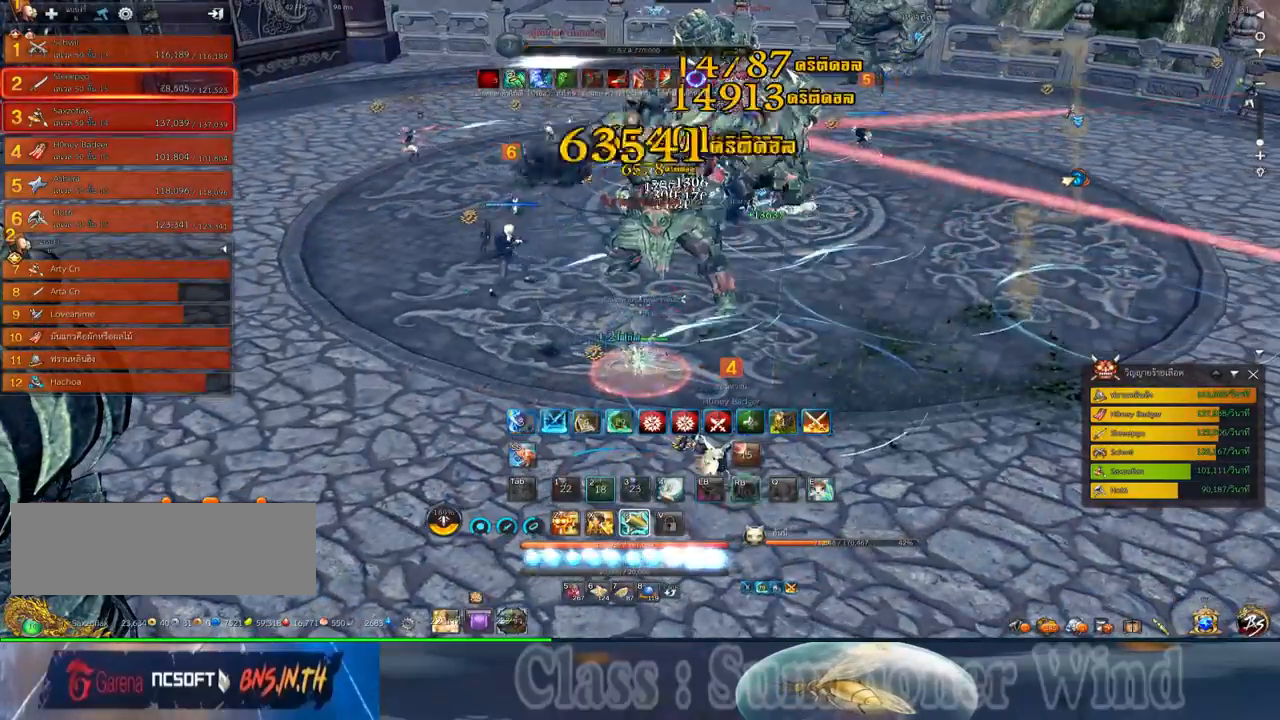
Gameplay with keyboard and mouse; each line is a JSON object with the keys and mouse buttons held at the frame after it. "events" lists presses ("down") and releases ("up") of "1", "2", "3", "4", "5", "a", "alt", "c", "ctrl", "d", "e", "f", "q", "r", "s", "shift", "space", "tab", "v", "w", "x", "z", "mouse_left", "mouse_middle", "mouse_right", "mouse_wheel_up" and "mouse_wheel_down" between this image and that frame as [ms after this image, input, new state], when the widget could be followed in between. "mouse_left", "mouse_middle", "mouse_right", "mouse_wheel_up", "mouse_wheel_down" = the "left", "middle", "right", "wheel_up", "wheel_down" buttons of the "mouse" list. No other keys are recorded. Not read: mouse_move.
{"keys": [], "mouse": ["left"], "events": [[17, "2", "up"], [17, "mouse_left", "up"], [100, "mouse_left", "down"], [134, "mouse_left", "up"], [134, "mouse_right", "down"], [167, "f", "down"], [167, "mouse_right", "up"], [167, "x", "down"], [200, "f", "up"], [234, "mouse_right", "down"], [267, "f", "down"], [267, "mouse_right", "up"], [267, "x", "up"], [300, "f", "up"], [367, "mouse_left", "down"], [400, "mouse_left", "up"], [400, "mouse_right", "down"], [450, "mouse_right", "up"], [484, "mouse_left", "down"]]}
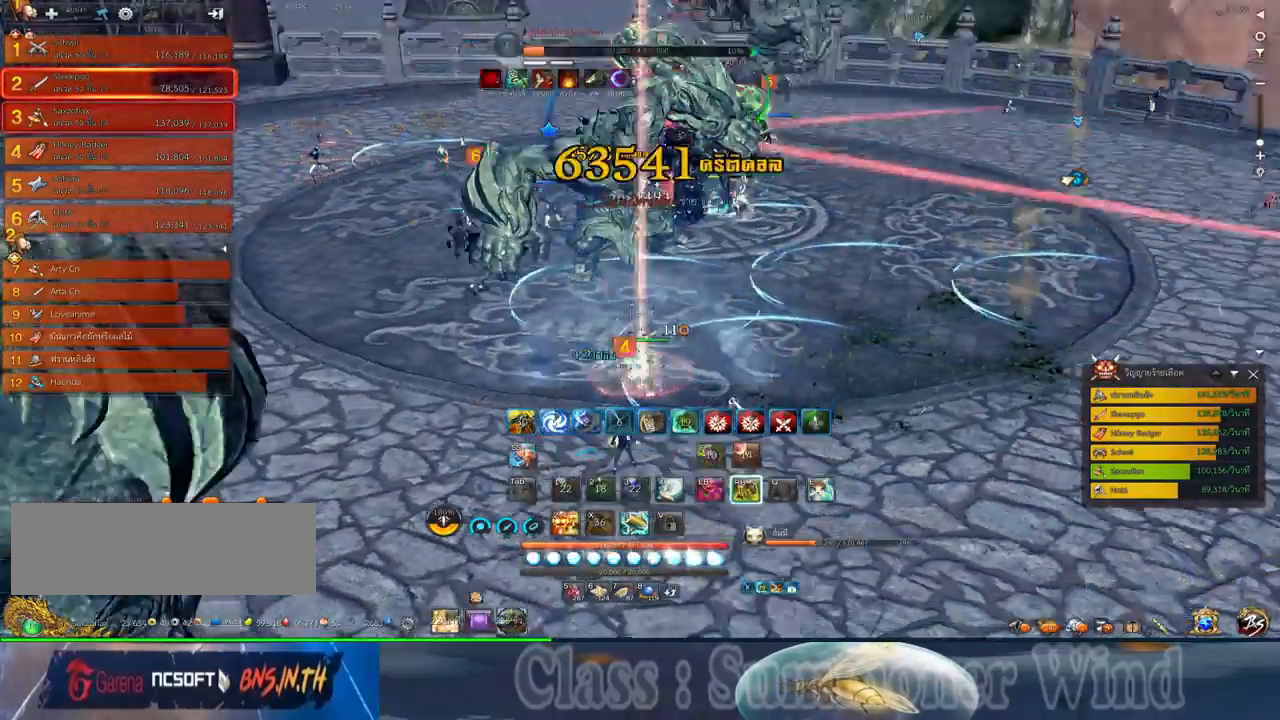
{"keys": [], "mouse": [], "events": [[17, "mouse_left", "up"], [17, "mouse_right", "down"], [50, "f", "down"], [50, "mouse_right", "up"], [84, "f", "up"], [150, "d", "down"], [150, "f", "down"], [184, "f", "up"], [184, "w", "down"], [250, "mouse_left", "down"], [284, "mouse_left", "up"], [284, "mouse_right", "down"], [334, "mouse_right", "up"], [367, "d", "up"], [367, "mouse_left", "down"], [400, "mouse_left", "up"], [400, "mouse_right", "down"], [400, "w", "up"], [434, "f", "down"], [434, "mouse_right", "up"], [467, "f", "up"]]}
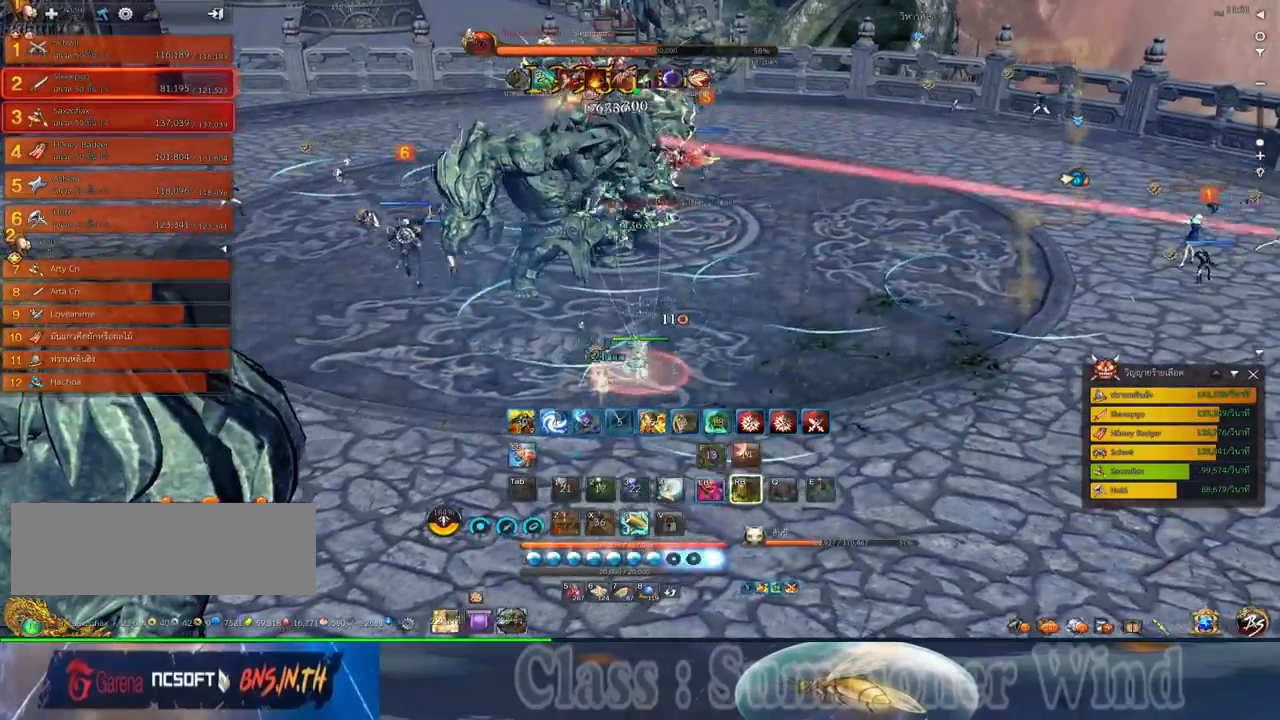
{"keys": ["d", "q"], "mouse": [], "events": [[34, "f", "down"], [67, "f", "up"], [134, "d", "down"], [134, "mouse_left", "down"], [134, "q", "down"], [184, "mouse_left", "up"], [184, "mouse_right", "down"], [217, "f", "down"], [217, "mouse_right", "up"], [250, "f", "up"], [250, "mouse_left", "down"], [250, "q", "up"], [284, "mouse_left", "up"], [284, "mouse_right", "down"], [317, "f", "down"], [317, "mouse_right", "up"], [350, "f", "up"], [350, "q", "down"], [384, "q", "up"], [484, "q", "down"]]}
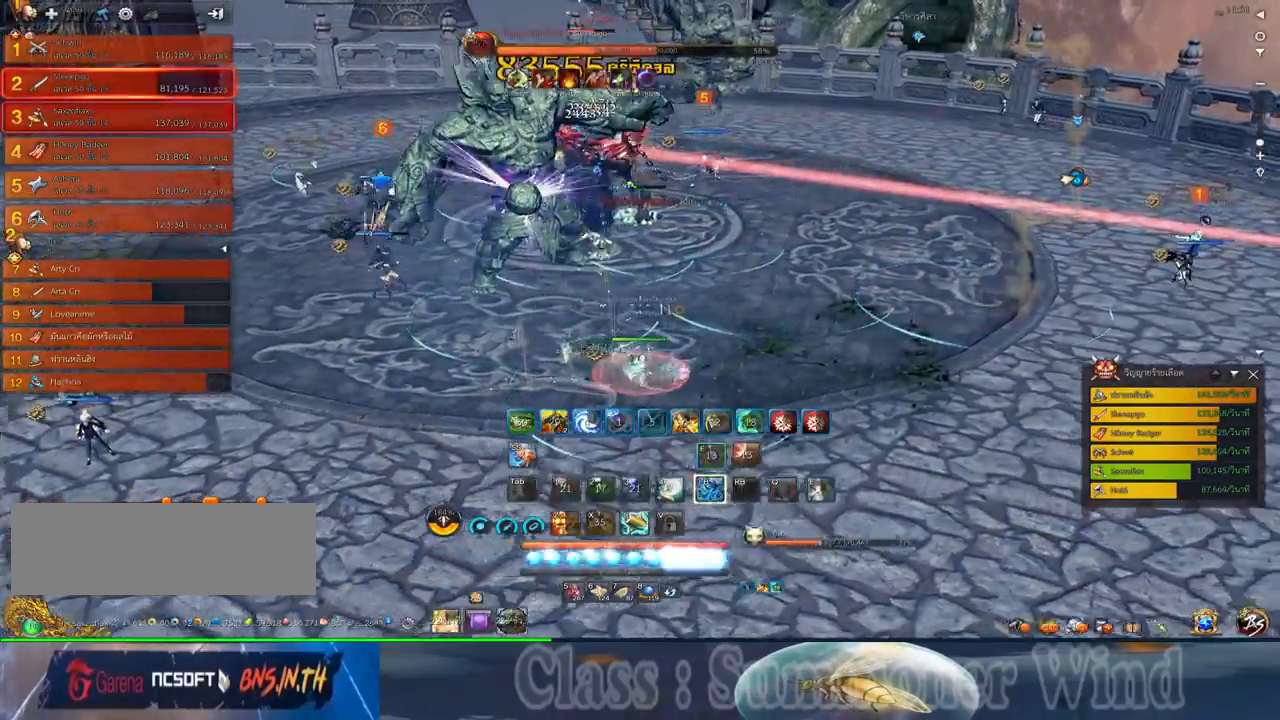
{"keys": ["f"], "mouse": [], "events": [[34, "d", "up"], [34, "mouse_left", "down"], [67, "mouse_left", "up"], [67, "mouse_right", "down"], [100, "f", "down"], [100, "mouse_right", "up"], [100, "q", "up"], [134, "f", "up"], [134, "mouse_left", "down"], [167, "mouse_left", "up"], [167, "mouse_right", "down"], [167, "q", "down"], [200, "f", "down"], [200, "mouse_right", "up"], [234, "f", "up"], [267, "q", "up"], [400, "mouse_left", "down"], [450, "mouse_left", "up"], [450, "mouse_right", "down"], [484, "f", "down"], [484, "mouse_right", "up"]]}
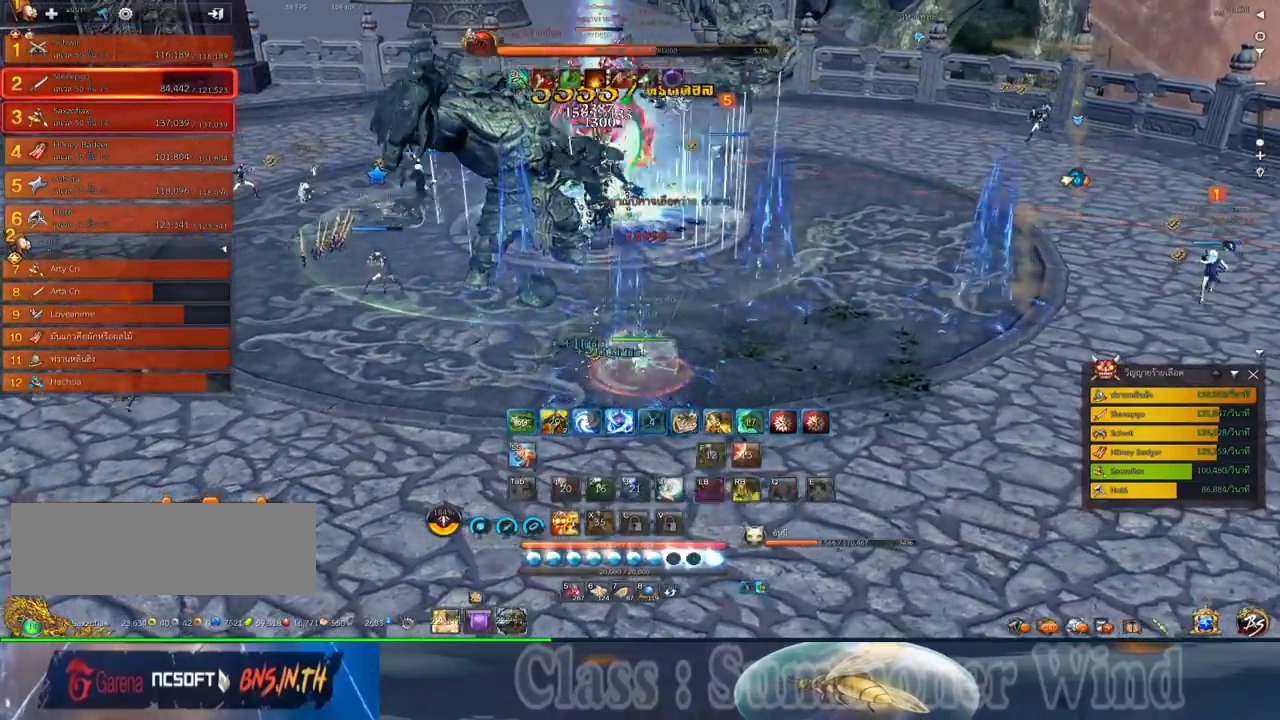
{"keys": [], "mouse": [], "events": [[17, "f", "up"], [17, "mouse_left", "down"], [50, "a", "down"], [50, "mouse_left", "up"], [50, "mouse_right", "down"], [84, "f", "down"], [84, "mouse_right", "up"], [117, "f", "up"], [184, "mouse_left", "down"], [217, "a", "up"], [217, "mouse_left", "up"], [217, "space", "down"], [300, "mouse_left", "down"], [334, "mouse_left", "up"], [334, "mouse_right", "down"], [367, "f", "down"], [367, "mouse_right", "up"], [367, "q", "down"], [400, "f", "up"], [400, "space", "up"], [434, "mouse_right", "down"], [467, "f", "down"], [467, "mouse_right", "up"], [467, "q", "up"], [500, "f", "up"]]}
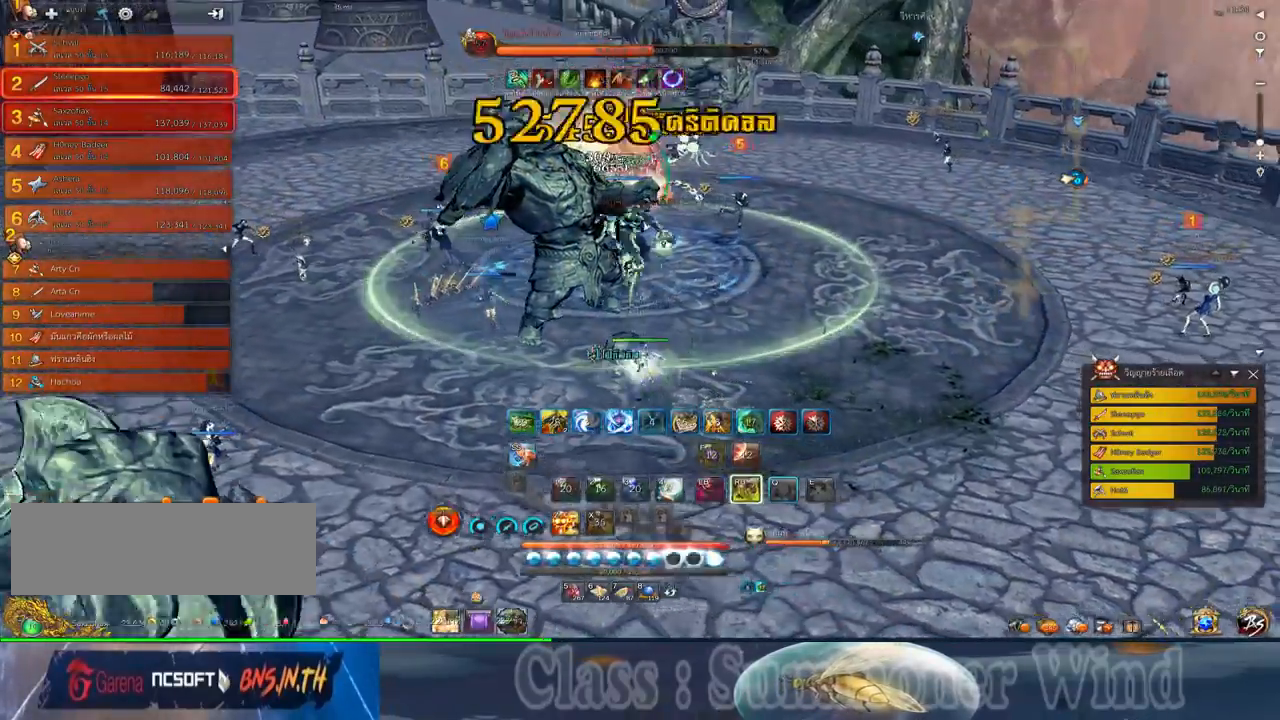
{"keys": ["a"], "mouse": ["right"], "events": [[67, "mouse_left", "down"], [67, "q", "down"], [100, "mouse_left", "up"], [100, "mouse_right", "down"], [134, "mouse_right", "up"], [134, "q", "up"], [184, "mouse_left", "down"], [217, "mouse_left", "up"], [217, "mouse_right", "down"], [250, "f", "down"], [250, "mouse_right", "up"], [250, "q", "down"], [284, "f", "up"], [317, "mouse_right", "down"], [350, "f", "down"], [350, "mouse_right", "up"], [350, "q", "up"], [384, "f", "up"], [450, "a", "down"], [450, "mouse_left", "down"], [484, "mouse_left", "up"], [484, "mouse_right", "down"]]}
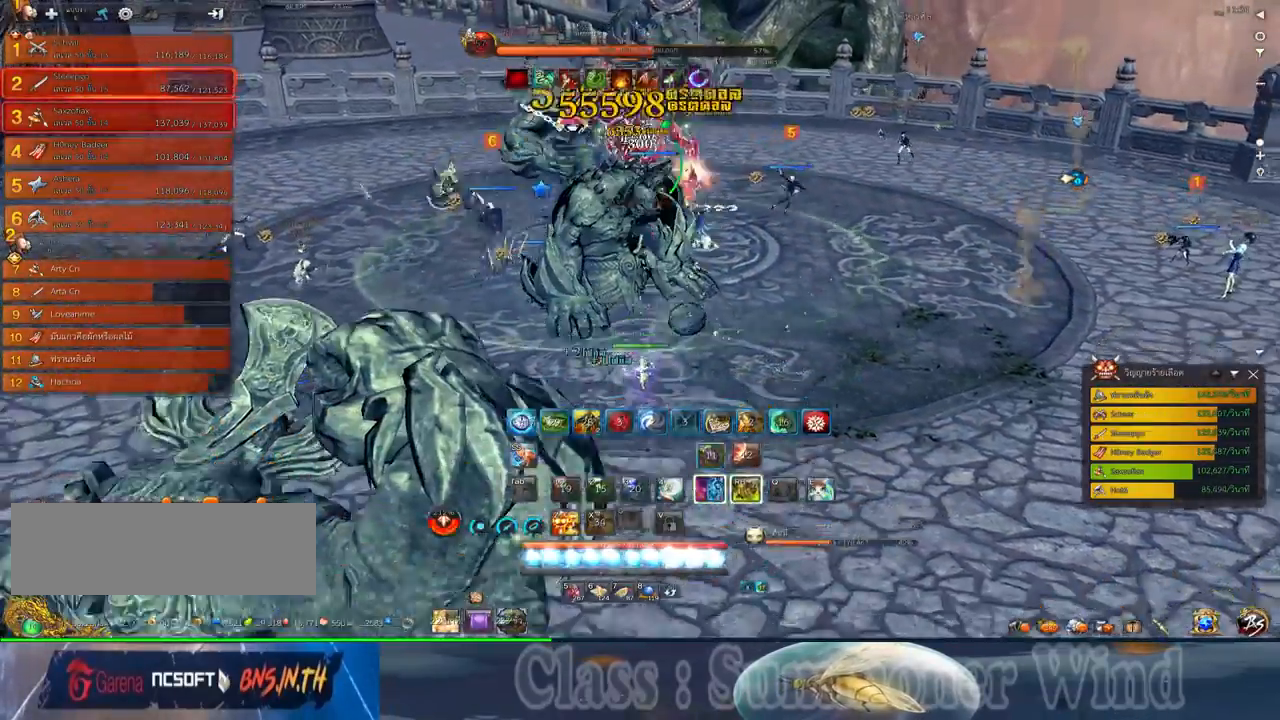
{"keys": ["2"], "mouse": ["right"], "events": [[34, "mouse_right", "up"], [67, "mouse_left", "down"], [100, "mouse_left", "up"], [100, "mouse_right", "down"], [134, "f", "down"], [134, "mouse_right", "up"], [167, "f", "up"], [167, "space", "down"], [234, "2", "down"], [234, "f", "down"], [267, "f", "up"], [300, "space", "up"], [334, "2", "up"], [334, "a", "up"], [334, "mouse_left", "down"], [384, "mouse_left", "up"], [384, "mouse_right", "down"], [417, "f", "down"], [417, "mouse_right", "up"], [450, "2", "down"], [450, "f", "up"], [450, "mouse_left", "down"], [484, "mouse_left", "up"], [484, "mouse_right", "down"]]}
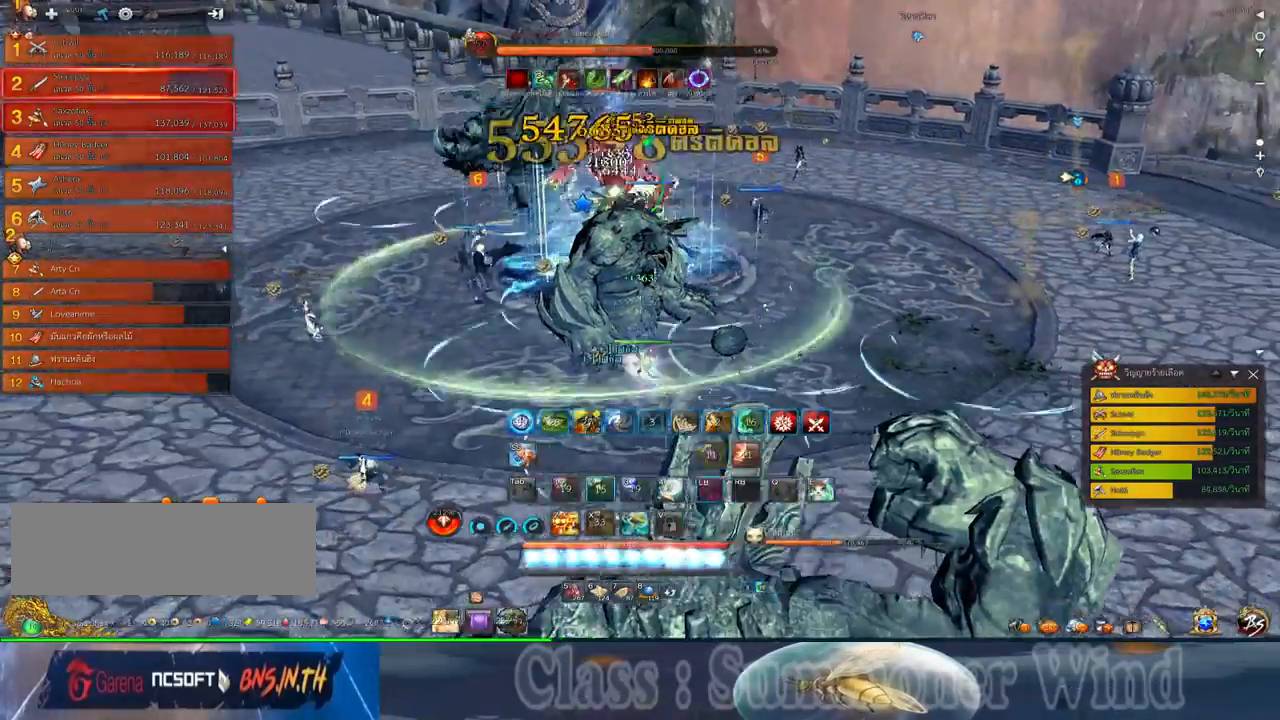
{"keys": ["a"], "mouse": [], "events": [[17, "2", "up"], [17, "f", "down"], [17, "mouse_right", "up"], [50, "f", "up"], [117, "2", "down"], [184, "2", "up"], [234, "mouse_left", "down"], [267, "mouse_left", "up"], [267, "mouse_right", "down"], [300, "a", "down"], [300, "f", "down"], [300, "mouse_right", "up"], [334, "f", "up"], [334, "mouse_left", "down"], [367, "mouse_left", "up"], [367, "mouse_right", "down"], [400, "f", "down"], [400, "mouse_right", "up"], [434, "f", "up"]]}
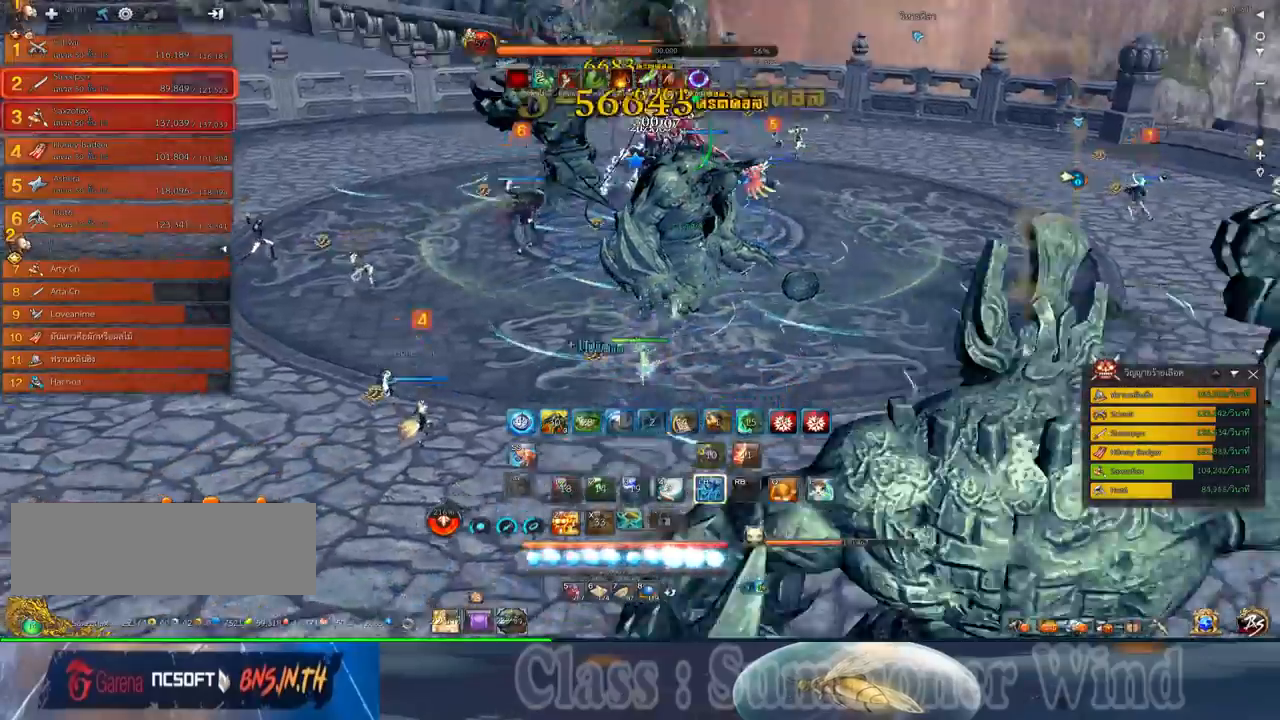
{"keys": ["2", "a"], "mouse": ["left"], "events": [[67, "2", "down"], [67, "space", "down"], [117, "mouse_left", "down"], [150, "mouse_left", "up"], [150, "mouse_right", "down"], [184, "2", "up"], [184, "f", "down"], [184, "mouse_right", "up"], [217, "a", "up"], [217, "f", "up"], [217, "space", "up"], [250, "a", "down"], [250, "mouse_right", "down"], [284, "2", "down"], [284, "f", "down"], [284, "mouse_right", "up"], [317, "f", "up"], [350, "2", "up"], [384, "mouse_left", "down"], [417, "mouse_left", "up"], [417, "mouse_right", "down"], [467, "2", "down"], [467, "mouse_right", "up"], [500, "mouse_left", "down"]]}
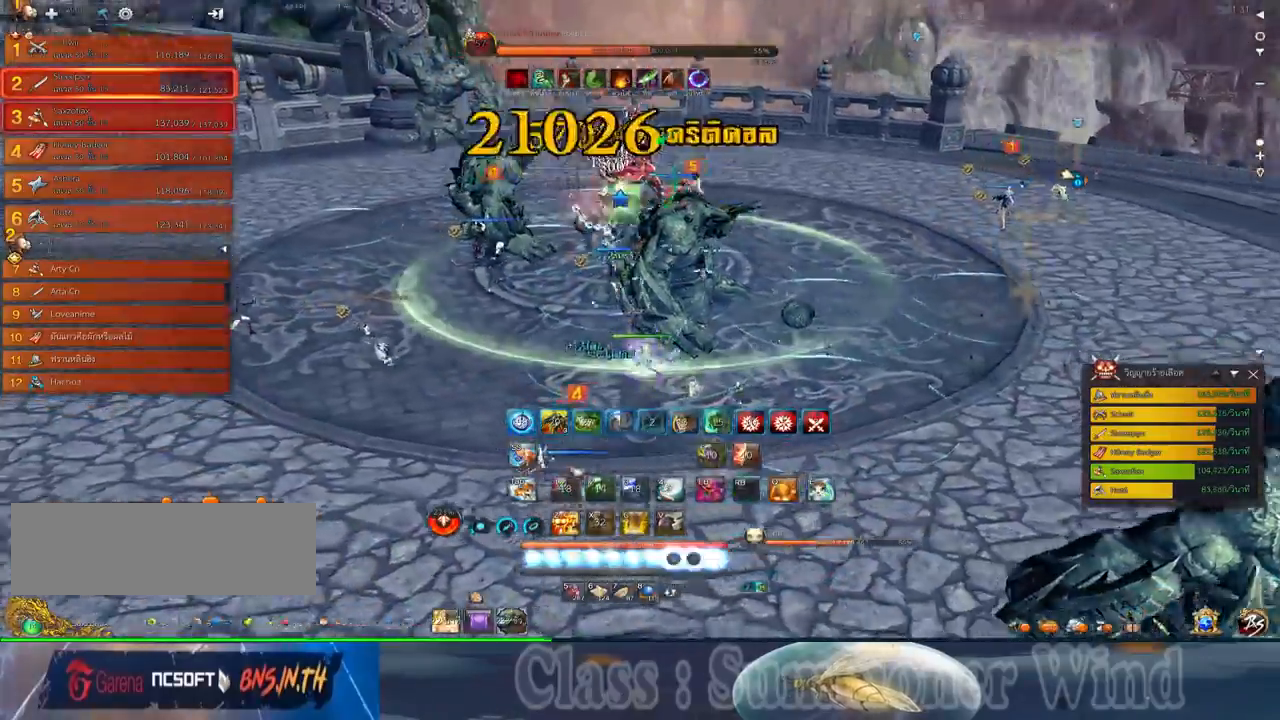
{"keys": ["a", "space"], "mouse": [], "events": [[34, "2", "up"], [34, "mouse_left", "up"], [34, "mouse_right", "down"], [67, "f", "down"], [67, "mouse_right", "up"], [100, "f", "up"], [167, "2", "down"], [167, "f", "down"], [200, "f", "up"], [234, "2", "up"], [267, "mouse_left", "down"], [317, "mouse_left", "up"], [317, "mouse_right", "down"], [350, "f", "down"], [350, "mouse_right", "up"], [384, "f", "up"], [384, "mouse_left", "down"], [417, "mouse_left", "up"], [417, "mouse_right", "down"], [450, "f", "down"], [450, "mouse_right", "up"], [484, "f", "up"], [484, "space", "down"]]}
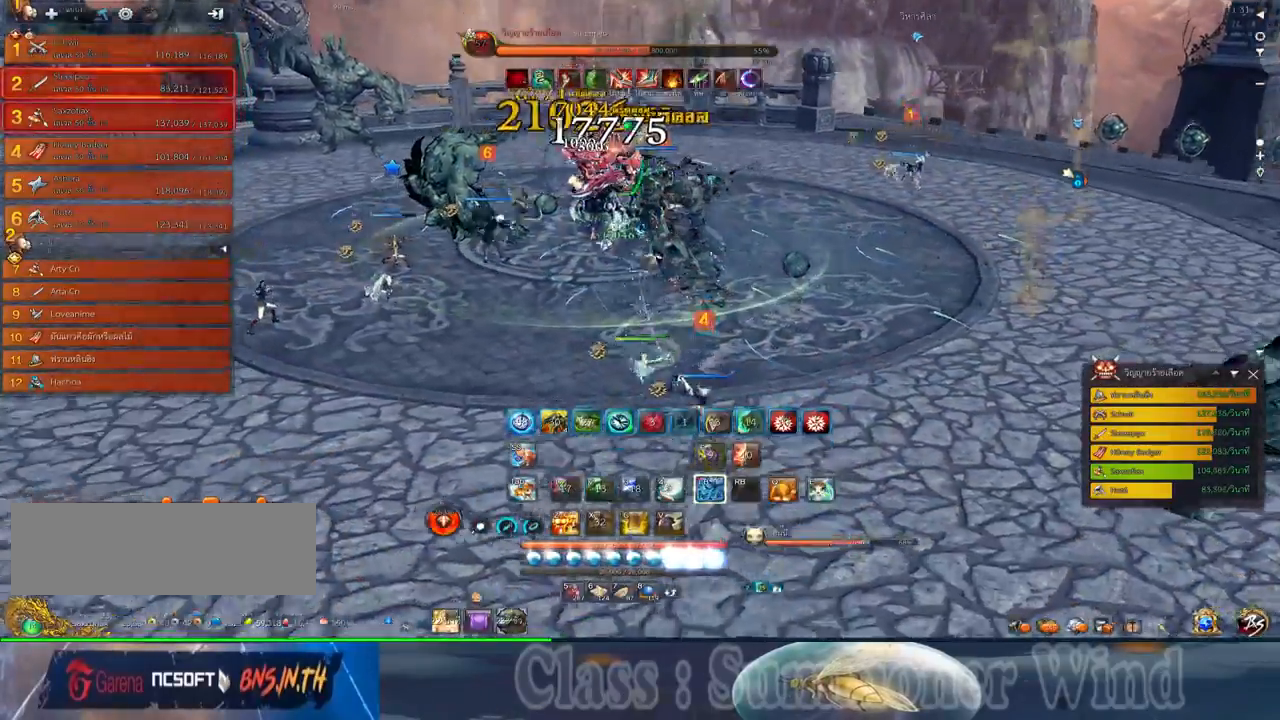
{"keys": ["2", "a"], "mouse": [], "events": [[17, "2", "down"], [117, "space", "up"], [167, "2", "up"], [167, "mouse_left", "down"], [200, "mouse_left", "up"], [200, "mouse_right", "down"], [234, "2", "down"], [234, "f", "down"], [234, "mouse_right", "up"], [267, "f", "up"], [267, "mouse_left", "down"], [300, "mouse_left", "up"], [300, "mouse_right", "down"], [334, "2", "up"], [334, "f", "down"], [334, "mouse_right", "up"], [367, "f", "up"], [434, "2", "down"], [434, "mouse_left", "down"], [467, "mouse_left", "up"]]}
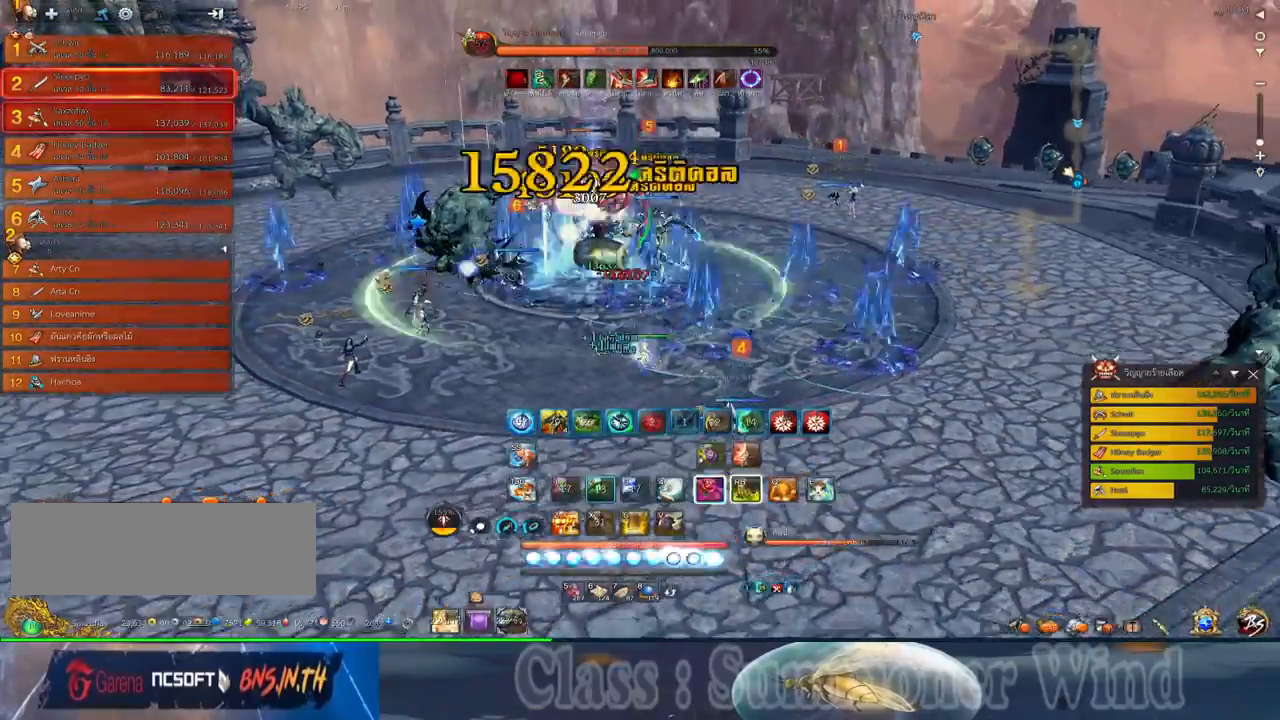
{"keys": ["f", "space"], "mouse": [], "events": [[17, "2", "up"], [50, "mouse_left", "down"], [84, "mouse_left", "up"], [84, "mouse_right", "down"], [117, "f", "down"], [117, "mouse_right", "up"], [150, "f", "up"], [184, "mouse_right", "down"], [217, "f", "down"], [217, "mouse_right", "up"], [250, "f", "up"], [250, "w", "down"], [317, "mouse_left", "down"], [350, "mouse_left", "up"], [350, "mouse_right", "down"], [400, "mouse_right", "up"], [434, "mouse_left", "down"], [467, "mouse_left", "up"], [467, "mouse_right", "down"], [467, "space", "down"], [500, "a", "up"], [500, "f", "down"], [500, "mouse_right", "up"], [500, "w", "up"]]}
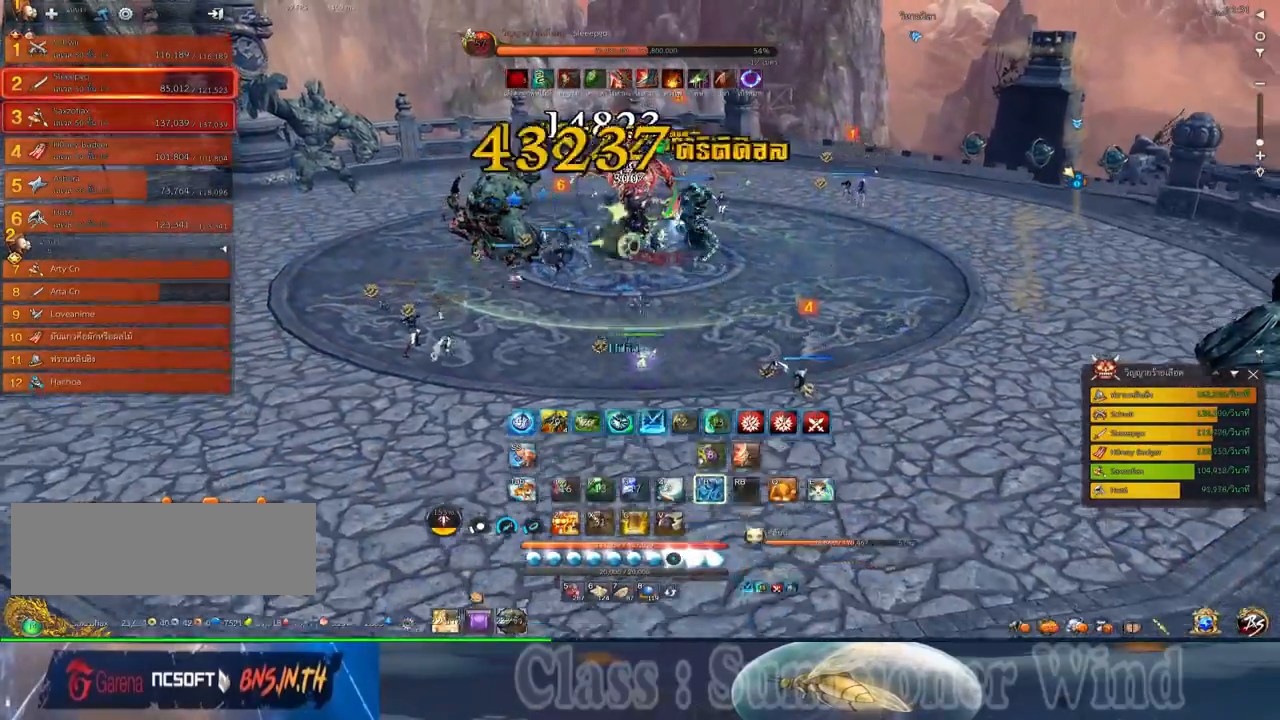
{"keys": ["a"], "mouse": [], "events": [[34, "f", "up"], [67, "space", "up"], [200, "mouse_left", "down"], [200, "x", "down"], [250, "mouse_left", "up"], [250, "mouse_right", "down"], [284, "f", "down"], [284, "mouse_right", "up"], [284, "x", "up"], [317, "f", "up"], [317, "mouse_left", "down"], [350, "mouse_left", "up"], [350, "mouse_right", "down"], [384, "f", "down"], [384, "mouse_right", "up"], [384, "x", "down"], [417, "f", "up"], [450, "x", "up"], [484, "a", "down"]]}
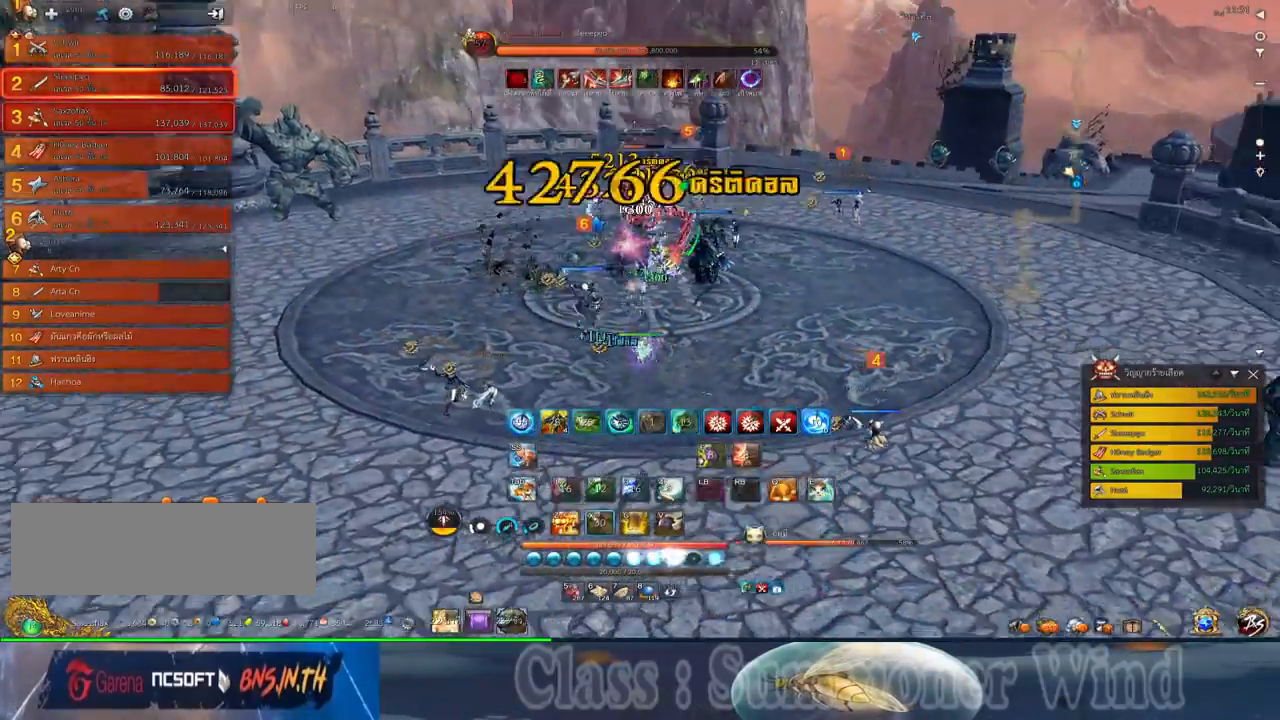
{"keys": ["a"], "mouse": ["left"], "events": [[50, "x", "down"], [100, "mouse_left", "down"], [134, "mouse_left", "up"], [134, "mouse_right", "down"], [167, "f", "down"], [167, "mouse_right", "up"], [167, "x", "up"], [200, "f", "up"], [200, "mouse_left", "down"], [234, "mouse_left", "up"], [234, "mouse_right", "down"], [267, "f", "down"], [267, "mouse_right", "up"], [300, "f", "up"], [334, "e", "down"], [367, "mouse_left", "down"], [400, "mouse_left", "up"], [434, "e", "up"], [484, "mouse_left", "down"]]}
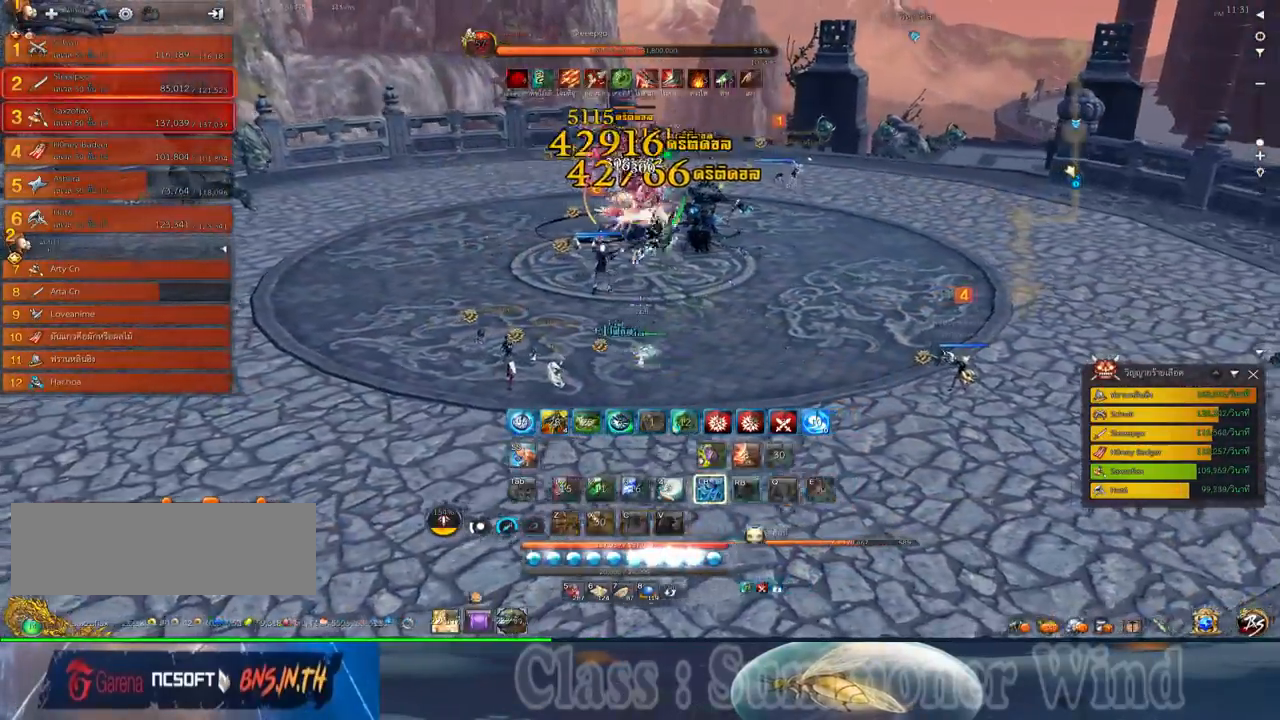
{"keys": ["d"], "mouse": ["right"], "events": [[17, "e", "down"], [17, "mouse_left", "up"], [17, "mouse_right", "down"], [50, "f", "down"], [50, "mouse_right", "up"], [84, "f", "up"], [117, "e", "up"], [117, "mouse_right", "down"], [150, "f", "down"], [150, "mouse_right", "up"], [184, "f", "up"], [217, "e", "down"], [217, "s", "down"], [250, "mouse_left", "down"], [284, "a", "up"], [284, "mouse_left", "up"], [334, "e", "up"], [367, "mouse_left", "down"], [400, "mouse_left", "up"], [400, "mouse_right", "down"], [434, "f", "down"], [434, "mouse_right", "up"], [467, "d", "down"], [467, "f", "up"], [500, "mouse_right", "down"], [500, "s", "up"]]}
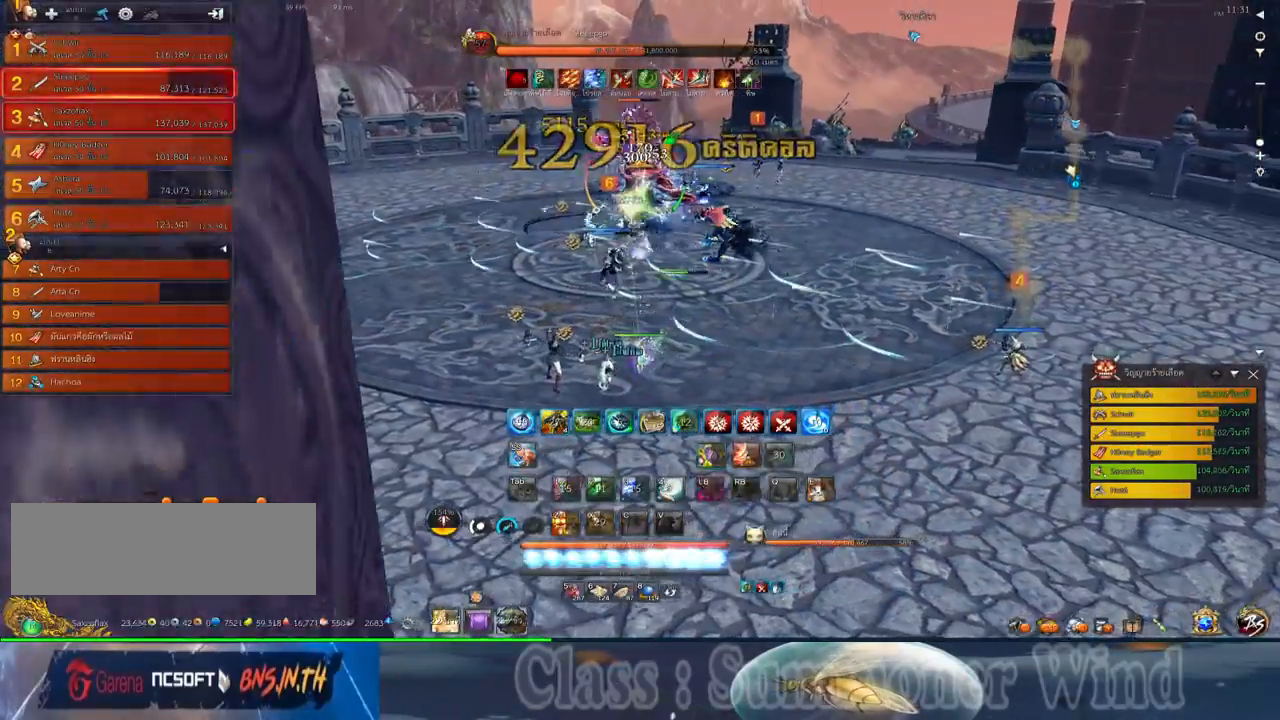
{"keys": [], "mouse": [], "events": [[34, "f", "down"], [34, "mouse_right", "up"], [67, "f", "up"], [134, "mouse_left", "down"], [184, "mouse_left", "up"], [184, "mouse_right", "down"], [217, "2", "down"], [217, "mouse_right", "up"], [250, "mouse_left", "down"], [267, "mouse_left", "up"], [267, "mouse_right", "down"], [317, "2", "up"], [317, "f", "down"], [317, "mouse_right", "up"], [317, "space", "down"], [350, "d", "up"], [350, "f", "up"], [384, "d", "down"], [417, "2", "down"], [417, "f", "down"], [417, "space", "up"], [450, "d", "up"], [450, "f", "up"], [484, "2", "up"]]}
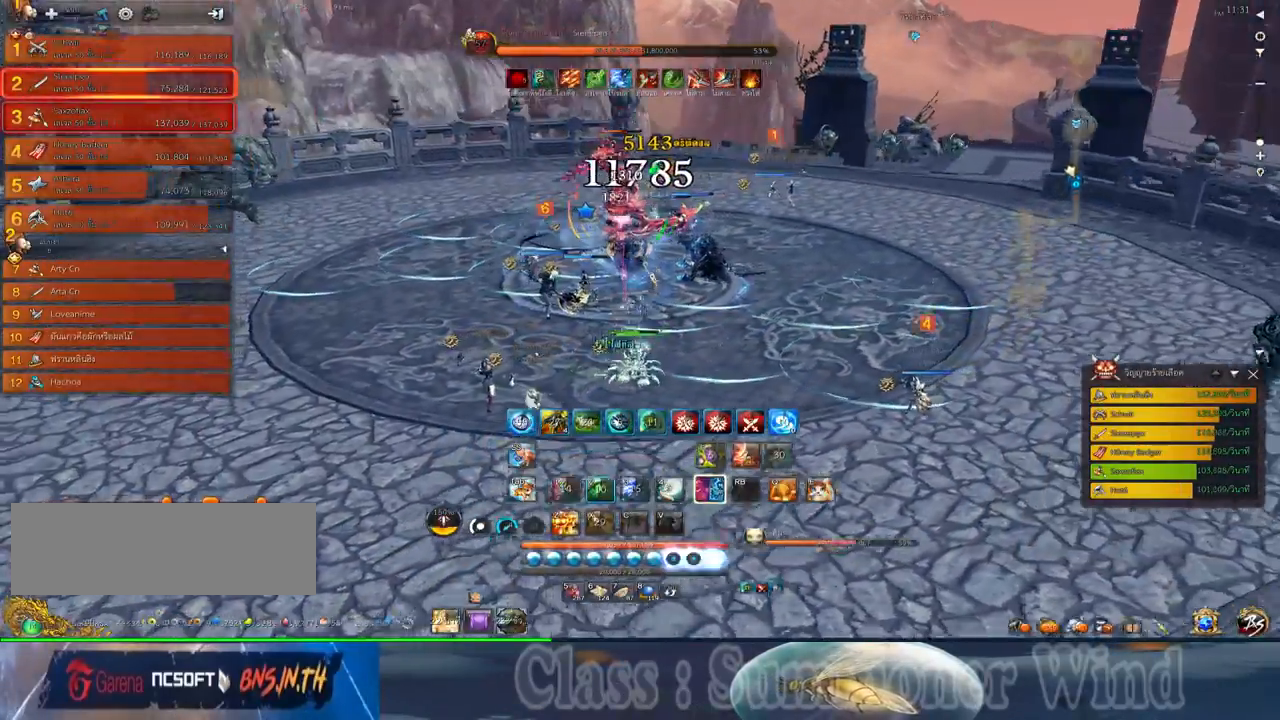
{"keys": ["f"], "mouse": [], "events": [[17, "mouse_left", "down"], [67, "mouse_left", "up"], [67, "mouse_right", "down"], [67, "q", "down"], [100, "2", "down"], [100, "f", "down"], [100, "mouse_right", "up"], [134, "2", "up"], [134, "f", "up"], [134, "mouse_left", "down"], [134, "q", "up"], [167, "mouse_left", "up"], [167, "mouse_right", "down"], [200, "f", "down"], [200, "mouse_right", "up"], [234, "2", "down"], [234, "f", "up"], [234, "q", "down"], [300, "2", "up"], [300, "q", "up"], [417, "mouse_left", "down"], [450, "mouse_left", "up"], [450, "mouse_right", "down"], [484, "f", "down"], [484, "mouse_right", "up"]]}
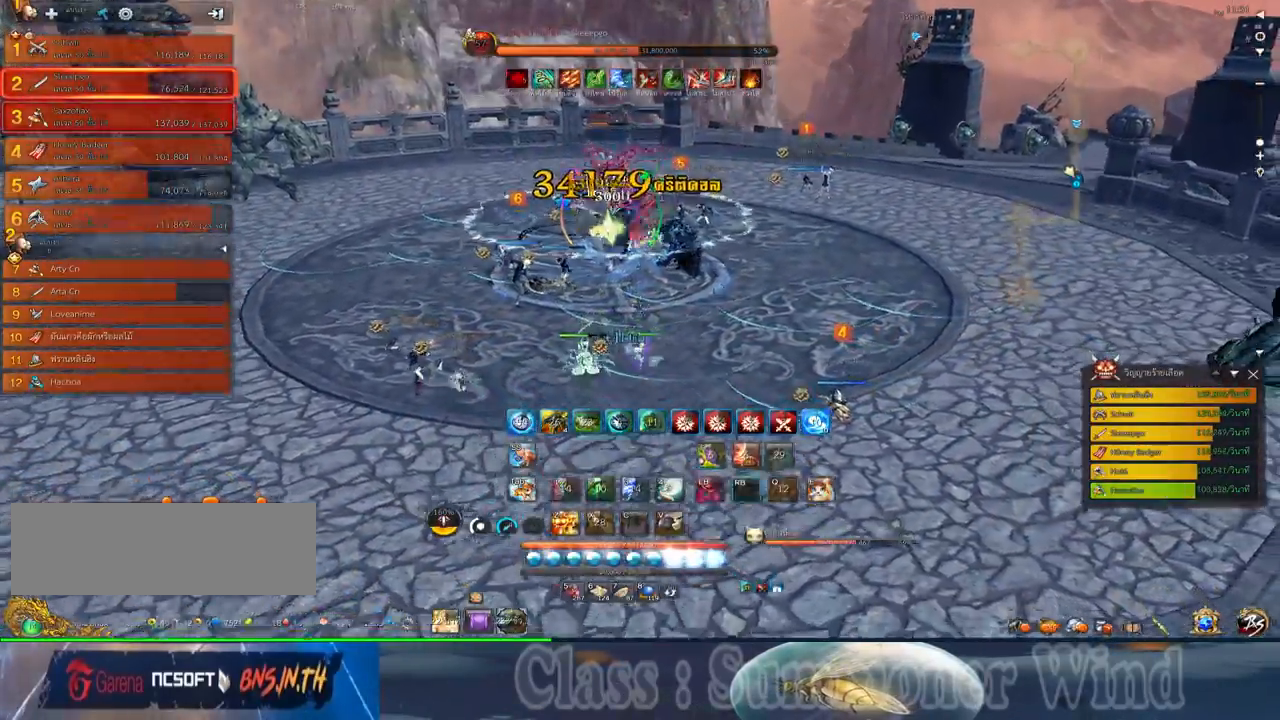
{"keys": ["space"], "mouse": [], "events": [[17, "a", "down"], [17, "f", "up"], [17, "mouse_left", "down"], [50, "mouse_left", "up"], [50, "mouse_right", "down"], [84, "f", "down"], [84, "mouse_right", "up"], [117, "f", "up"], [300, "mouse_left", "down"], [334, "mouse_left", "up"], [334, "mouse_right", "down"], [367, "f", "down"], [367, "mouse_right", "up"], [367, "space", "down"], [400, "f", "up"], [400, "mouse_left", "down"], [434, "a", "up"], [434, "mouse_left", "up"], [434, "mouse_right", "down"], [467, "f", "down"], [467, "mouse_right", "up"], [500, "f", "up"]]}
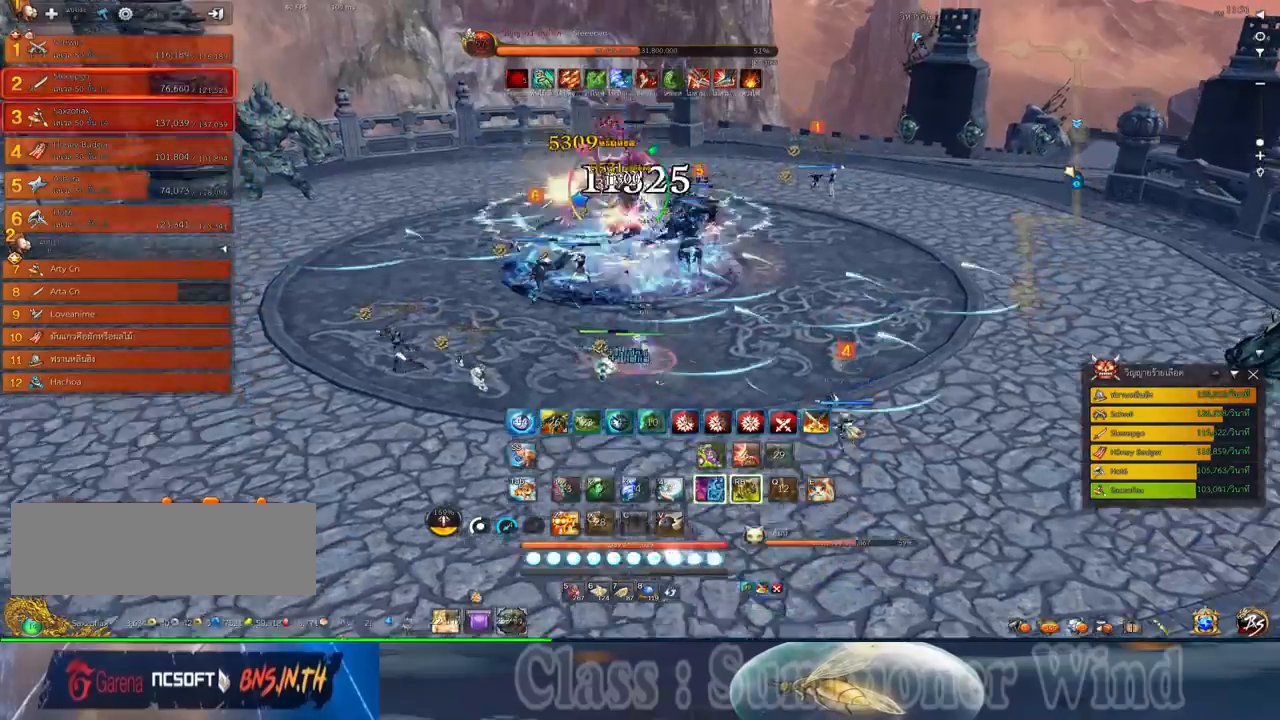
{"keys": [], "mouse": ["right"], "events": [[34, "space", "up"], [67, "mouse_left", "down"], [67, "q", "down"], [117, "mouse_left", "up"], [117, "mouse_right", "down"], [150, "mouse_right", "up"], [150, "q", "up"], [184, "mouse_left", "down"], [217, "mouse_left", "up"], [217, "mouse_right", "down"], [250, "f", "down"], [250, "mouse_right", "up"], [250, "q", "down"], [284, "f", "up"], [317, "mouse_right", "down"], [350, "f", "down"], [350, "mouse_right", "up"], [350, "q", "up"], [384, "f", "up"], [450, "mouse_left", "down"], [500, "mouse_left", "up"], [500, "mouse_right", "down"]]}
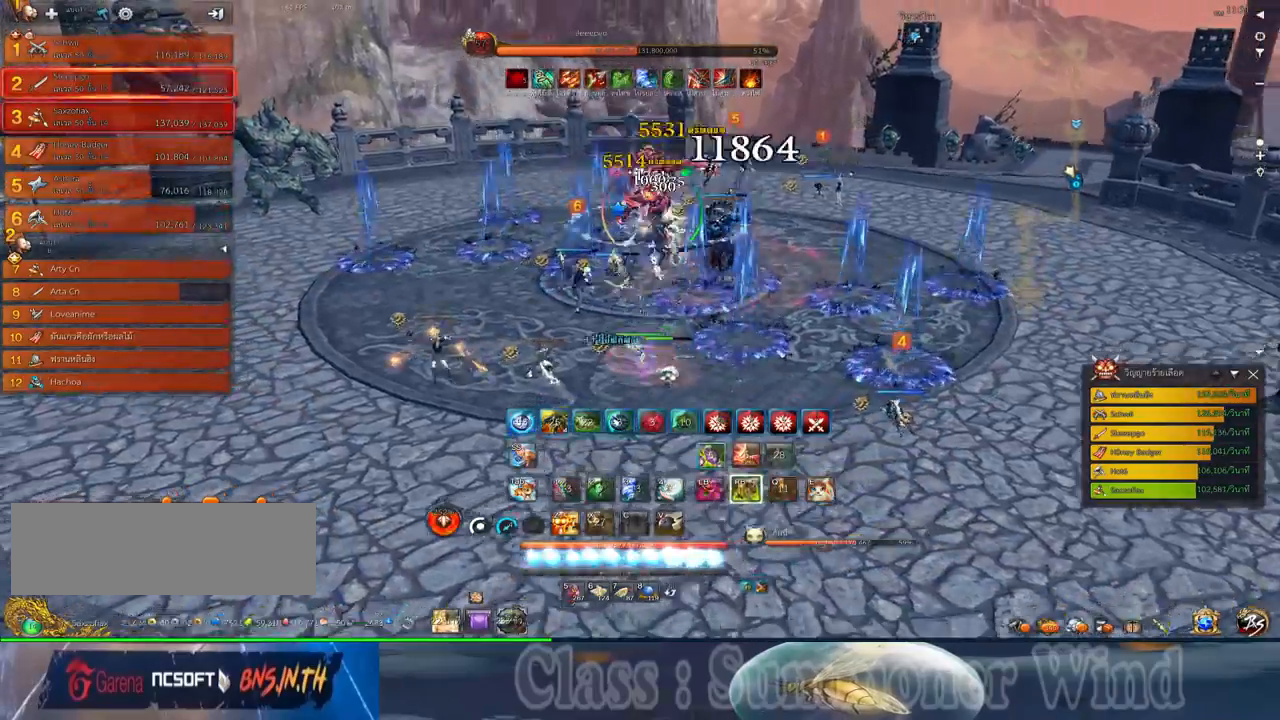
{"keys": ["space"], "mouse": ["right"], "events": [[34, "mouse_right", "up"], [67, "mouse_left", "down"], [100, "a", "down"], [100, "mouse_left", "up"], [100, "mouse_right", "down"], [134, "f", "down"], [134, "mouse_right", "up"], [167, "f", "up"], [234, "f", "down"], [234, "w", "down"], [267, "f", "up"], [350, "mouse_left", "down"], [384, "mouse_left", "up"], [384, "mouse_right", "down"], [417, "f", "down"], [417, "mouse_right", "up"], [417, "w", "up"], [450, "a", "up"], [450, "f", "up"], [450, "mouse_left", "down"], [450, "space", "down"], [484, "mouse_left", "up"], [484, "mouse_right", "down"]]}
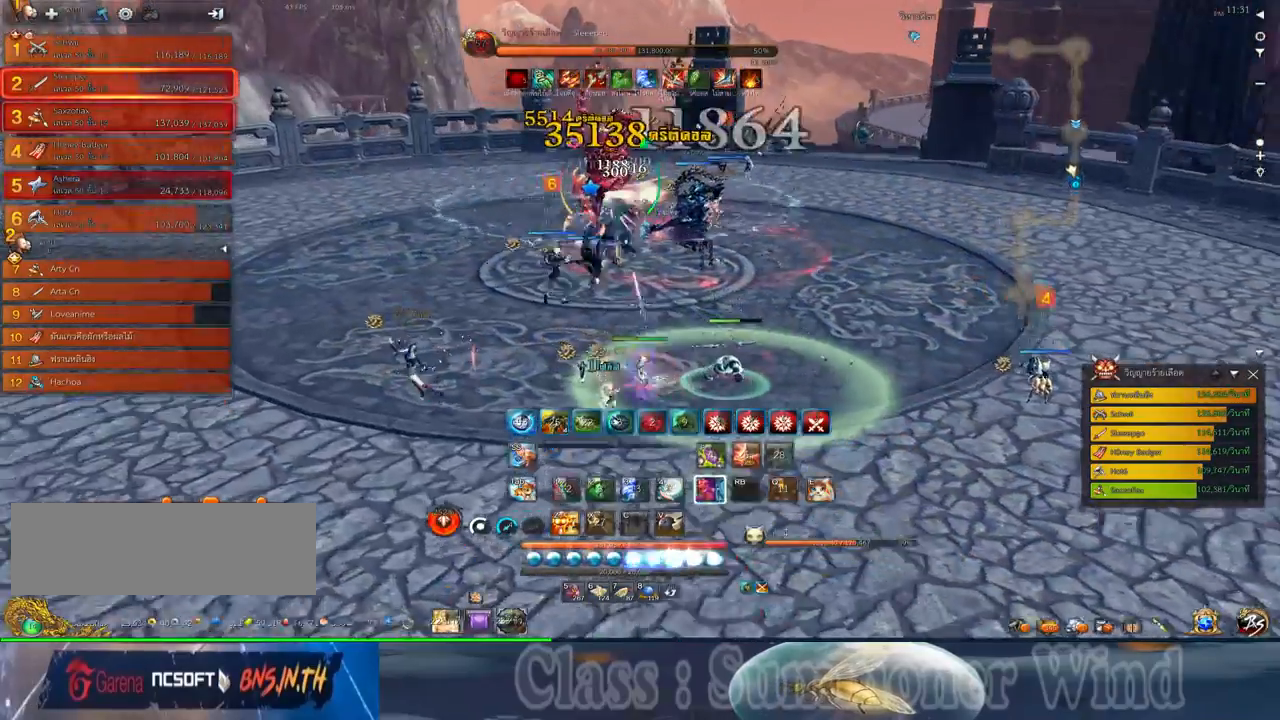
{"keys": ["a"], "mouse": ["left"], "events": [[17, "f", "down"], [17, "mouse_right", "up"], [50, "2", "down"], [50, "f", "up"], [84, "space", "up"], [117, "2", "up"], [234, "2", "down"], [234, "mouse_left", "down"], [250, "mouse_left", "up"], [250, "mouse_right", "down"], [300, "2", "up"], [300, "f", "down"], [300, "mouse_right", "up"], [334, "f", "up"], [334, "mouse_left", "down"], [367, "mouse_left", "up"], [367, "mouse_right", "down"], [400, "2", "down"], [400, "f", "down"], [400, "mouse_right", "up"], [434, "a", "down"], [434, "f", "up"], [467, "2", "up"], [500, "mouse_left", "down"]]}
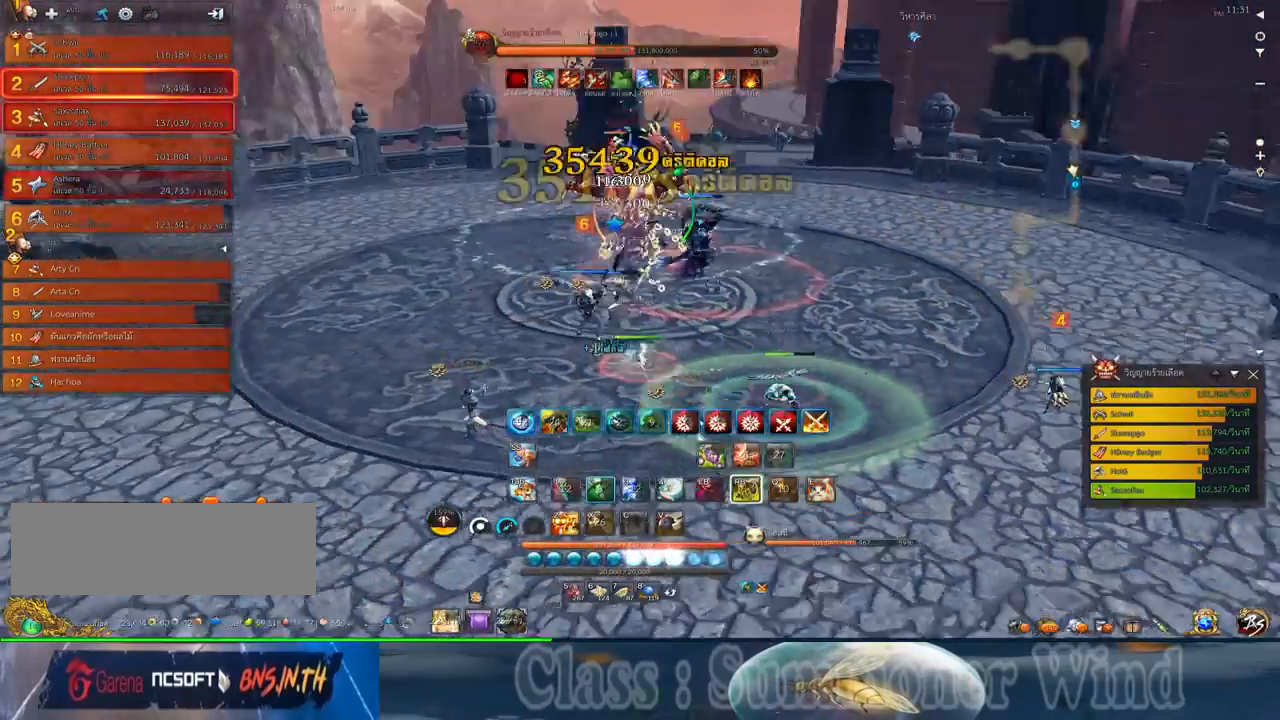
{"keys": ["2", "q"], "mouse": ["left"], "events": [[34, "mouse_left", "up"], [117, "mouse_left", "down"], [150, "mouse_left", "up"], [150, "mouse_right", "down"], [184, "f", "down"], [184, "mouse_right", "up"], [217, "f", "up"], [217, "mouse_left", "down"], [250, "mouse_left", "up"], [250, "mouse_right", "down"], [284, "f", "down"], [284, "mouse_right", "up"], [284, "space", "down"], [317, "2", "down"], [317, "a", "up"], [317, "f", "up"], [384, "2", "up"], [384, "mouse_left", "down"], [434, "mouse_left", "up"], [434, "space", "up"], [467, "2", "down"], [500, "mouse_left", "down"], [500, "q", "down"]]}
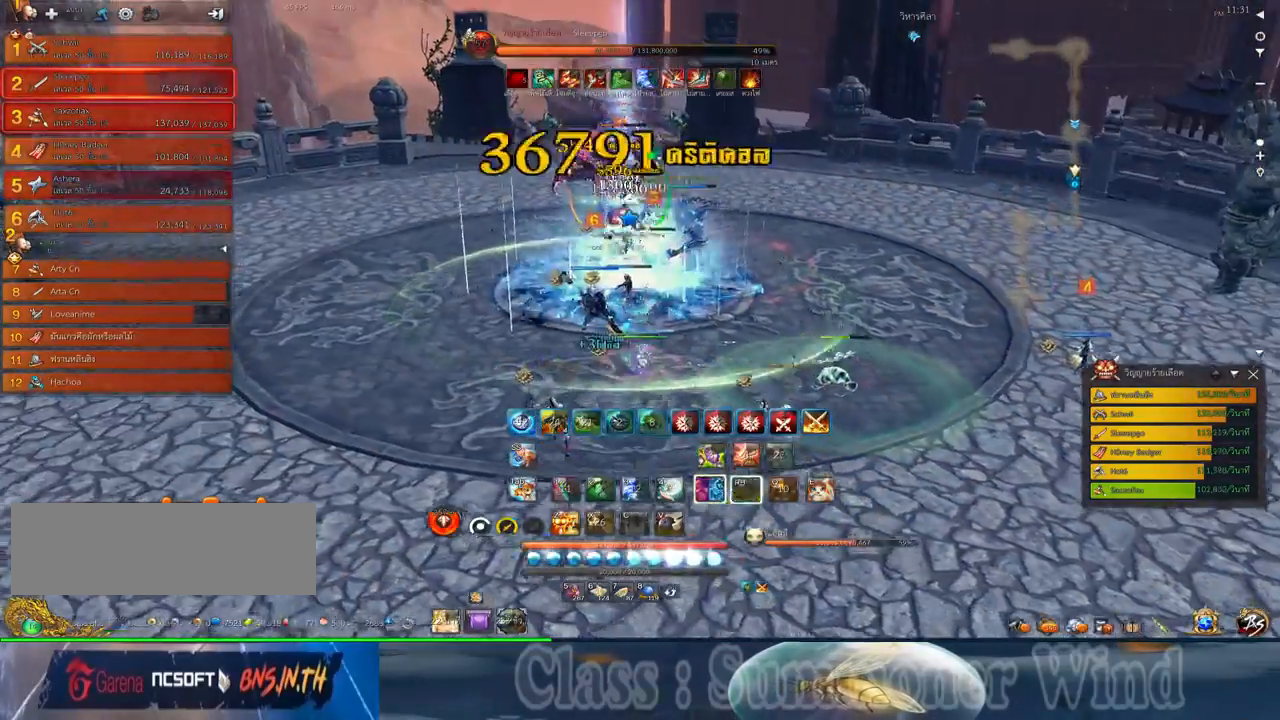
{"keys": [], "mouse": [], "events": [[34, "mouse_left", "up"], [34, "mouse_right", "down"], [34, "q", "up"], [67, "2", "up"], [67, "f", "down"], [67, "mouse_right", "up"], [100, "f", "up"], [134, "mouse_right", "down"], [134, "q", "down"], [167, "2", "down"], [167, "f", "down"], [167, "mouse_right", "up"], [200, "f", "up"], [234, "2", "up"], [234, "q", "up"], [284, "mouse_left", "down"], [317, "mouse_left", "up"], [317, "mouse_right", "down"], [350, "2", "down"], [350, "mouse_right", "up"], [350, "q", "down"], [384, "mouse_left", "down"], [417, "2", "up"], [417, "mouse_left", "up"], [417, "mouse_right", "down"], [450, "f", "down"], [450, "mouse_right", "up"], [450, "q", "up"], [484, "f", "up"]]}
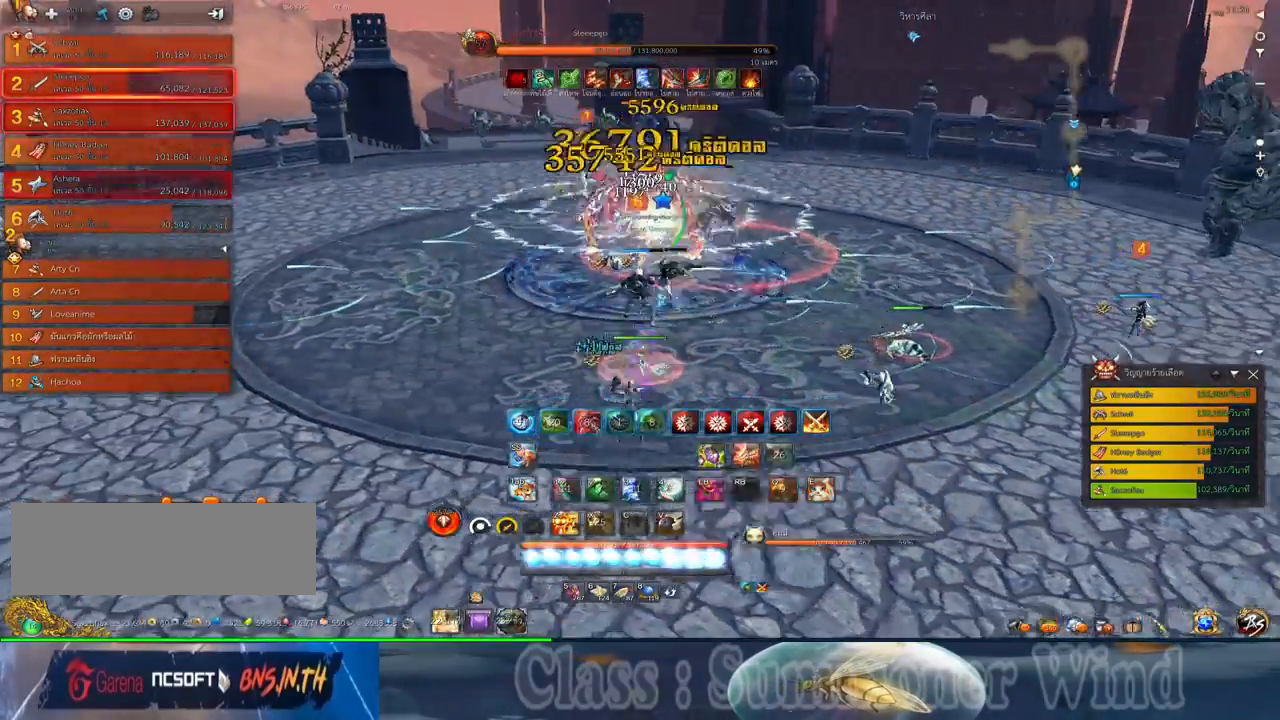
{"keys": ["z"], "mouse": [], "events": [[50, "f", "down"], [84, "f", "up"], [167, "mouse_left", "down"], [200, "mouse_left", "up"], [200, "mouse_right", "down"], [234, "f", "down"], [234, "mouse_right", "up"], [267, "f", "up"], [267, "mouse_left", "down"], [300, "mouse_left", "up"], [300, "mouse_right", "down"], [334, "f", "down"], [334, "mouse_right", "up"], [367, "f", "up"], [434, "mouse_left", "down"], [434, "z", "down"], [467, "mouse_left", "up"]]}
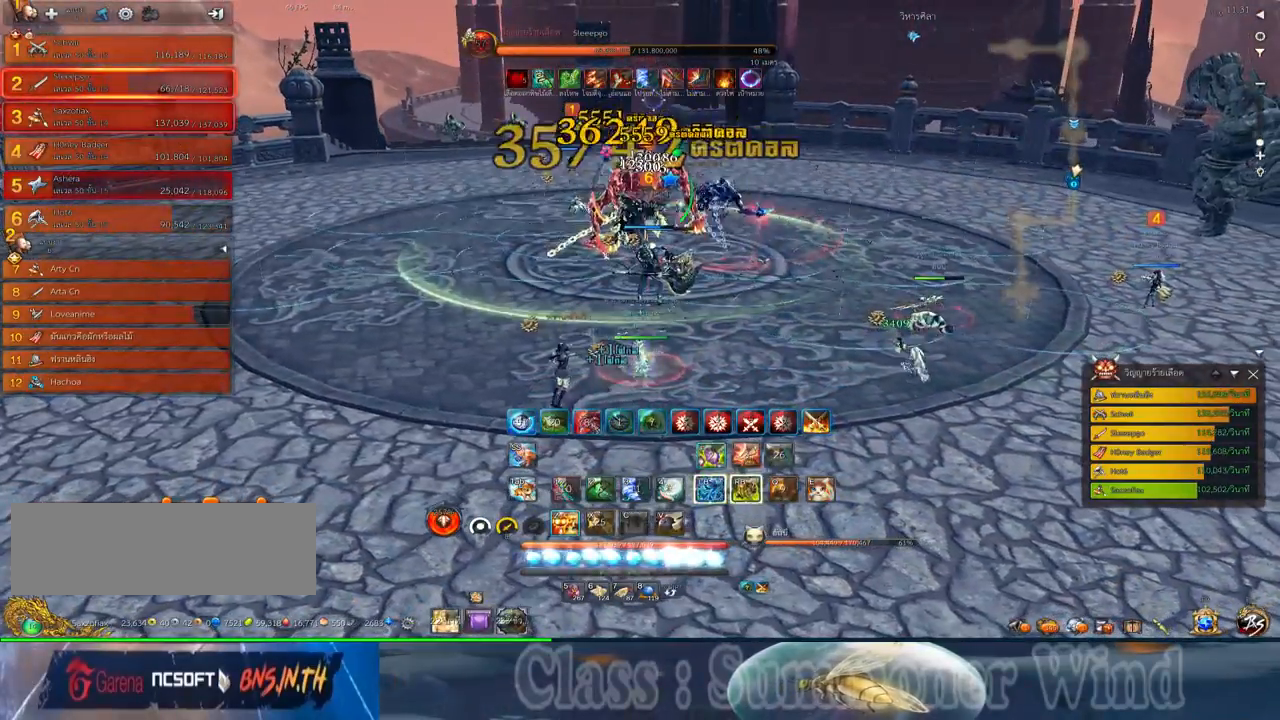
{"keys": ["f"], "mouse": [], "events": [[17, "z", "up"], [50, "mouse_left", "down"], [84, "mouse_left", "up"], [84, "mouse_right", "down"], [117, "f", "down"], [117, "mouse_right", "up"], [117, "z", "down"], [150, "f", "up"], [184, "mouse_right", "down"], [184, "z", "up"], [217, "f", "down"], [217, "mouse_right", "up"], [250, "f", "up"], [250, "z", "down"], [317, "mouse_left", "down"], [367, "mouse_left", "up"], [367, "mouse_right", "down"], [367, "z", "up"], [400, "mouse_right", "up"], [434, "mouse_left", "down"], [467, "mouse_left", "up"], [467, "mouse_right", "down"], [500, "f", "down"], [500, "mouse_right", "up"]]}
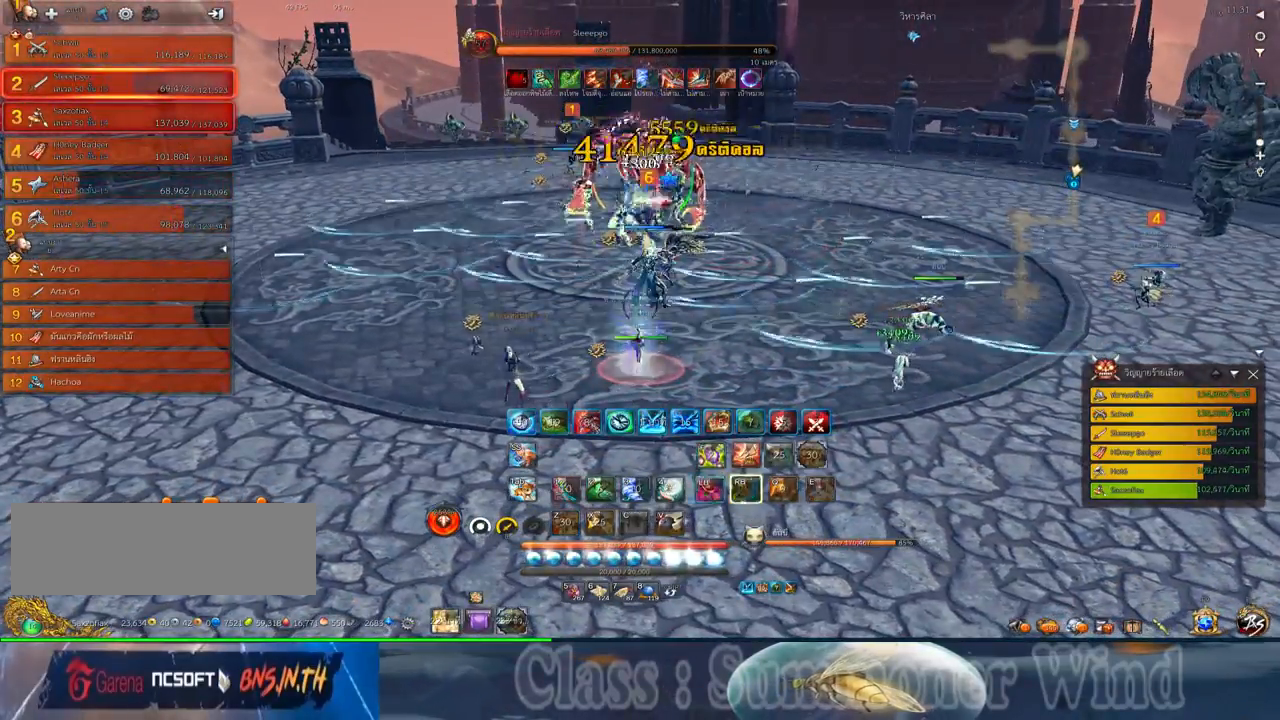
{"keys": ["a", "w"], "mouse": ["left"], "events": [[34, "f", "up"], [100, "f", "down"], [134, "f", "up"], [200, "a", "down"], [200, "mouse_left", "down"], [250, "mouse_left", "up"], [250, "mouse_right", "down"], [284, "f", "down"], [284, "mouse_right", "up"], [317, "f", "up"], [317, "mouse_left", "down"], [317, "w", "down"], [350, "mouse_left", "up"], [350, "mouse_right", "down"], [384, "f", "down"], [384, "mouse_right", "up"], [417, "f", "up"], [484, "mouse_left", "down"]]}
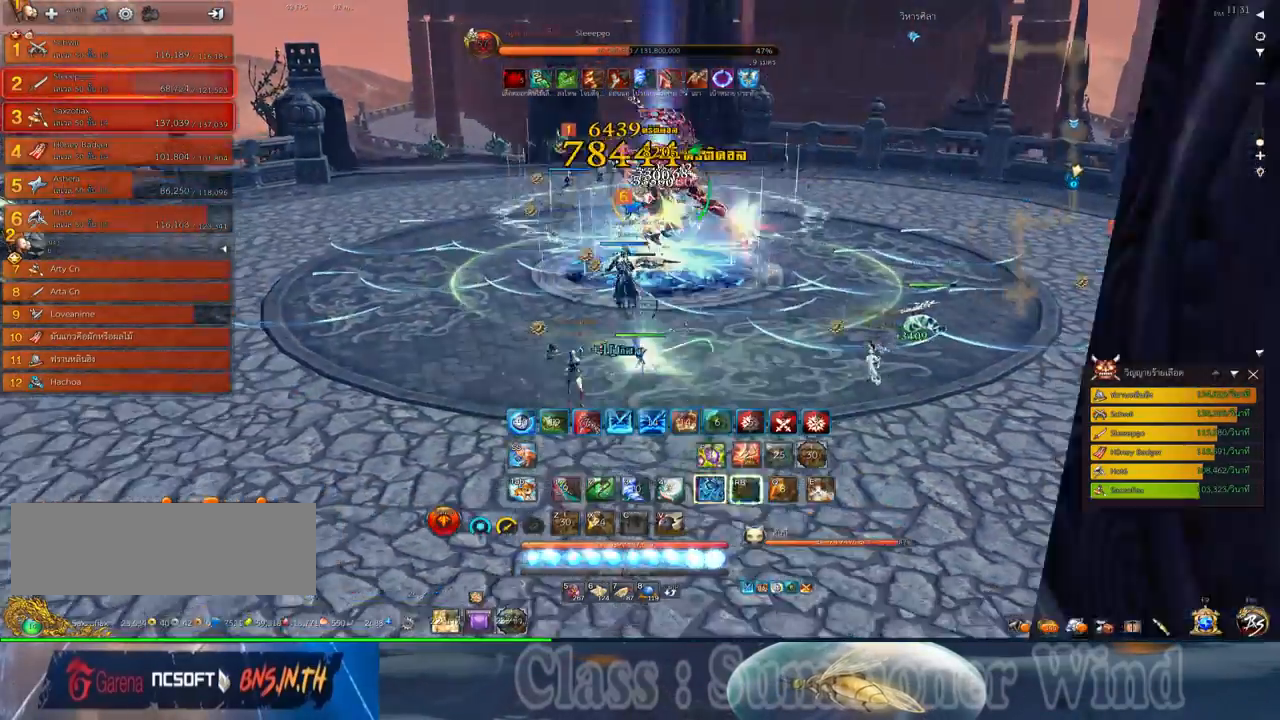
{"keys": ["2"], "mouse": ["left"], "events": [[17, "mouse_left", "up"], [100, "mouse_left", "down"], [100, "w", "up"], [134, "mouse_left", "up"], [134, "mouse_right", "down"], [167, "f", "down"], [167, "mouse_right", "up"], [200, "a", "up"], [200, "f", "up"], [234, "d", "down"], [234, "mouse_right", "down"], [267, "f", "down"], [267, "mouse_right", "up"], [300, "2", "down"], [300, "f", "up"], [334, "d", "up"], [367, "2", "up"], [367, "mouse_left", "down"], [400, "mouse_left", "up"], [484, "2", "down"], [484, "mouse_left", "down"]]}
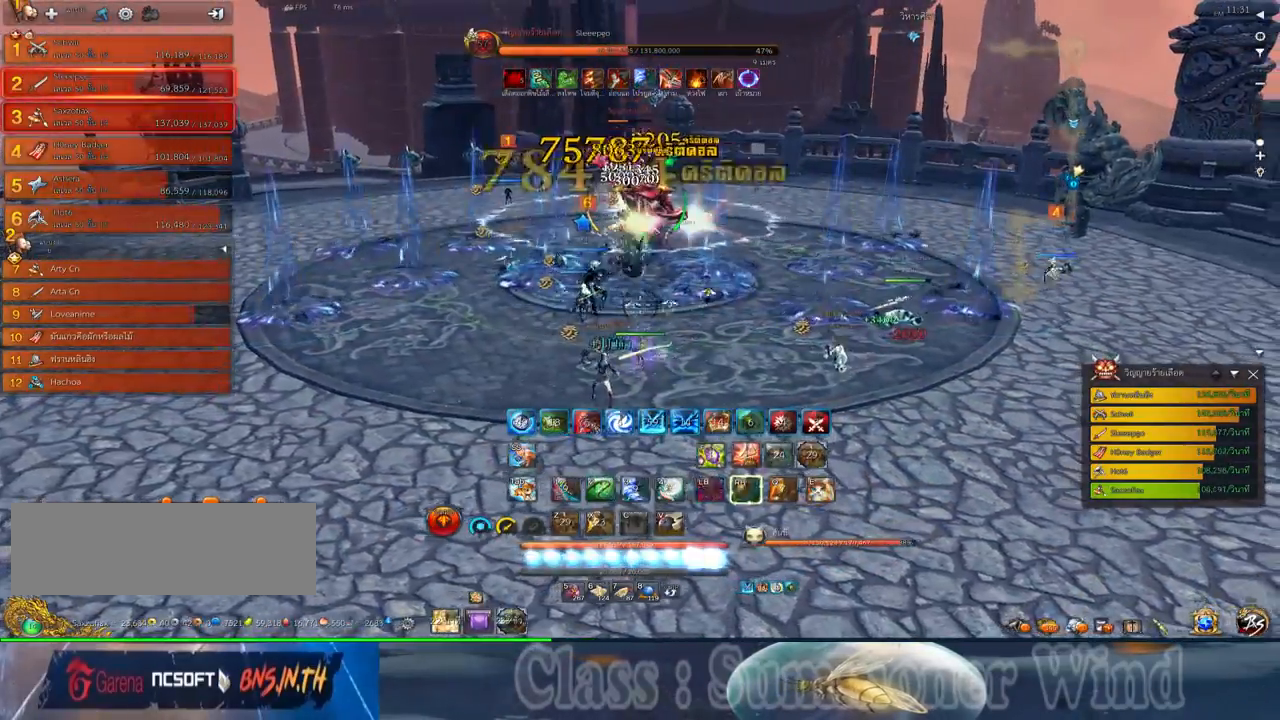
{"keys": ["2", "a"], "mouse": [], "events": [[17, "mouse_left", "up"], [17, "mouse_right", "down"], [50, "2", "up"], [50, "f", "down"], [50, "mouse_right", "up"], [84, "f", "up"], [117, "mouse_right", "down"], [150, "2", "down"], [150, "f", "down"], [150, "mouse_right", "up"], [184, "f", "up"], [217, "2", "up"], [267, "mouse_left", "down"], [300, "mouse_left", "up"], [300, "mouse_right", "down"], [334, "2", "down"], [334, "mouse_right", "up"], [367, "mouse_left", "down"], [400, "2", "up"], [400, "mouse_left", "up"], [400, "mouse_right", "down"], [434, "f", "down"], [434, "mouse_right", "up"], [467, "a", "down"], [467, "f", "up"], [500, "2", "down"]]}